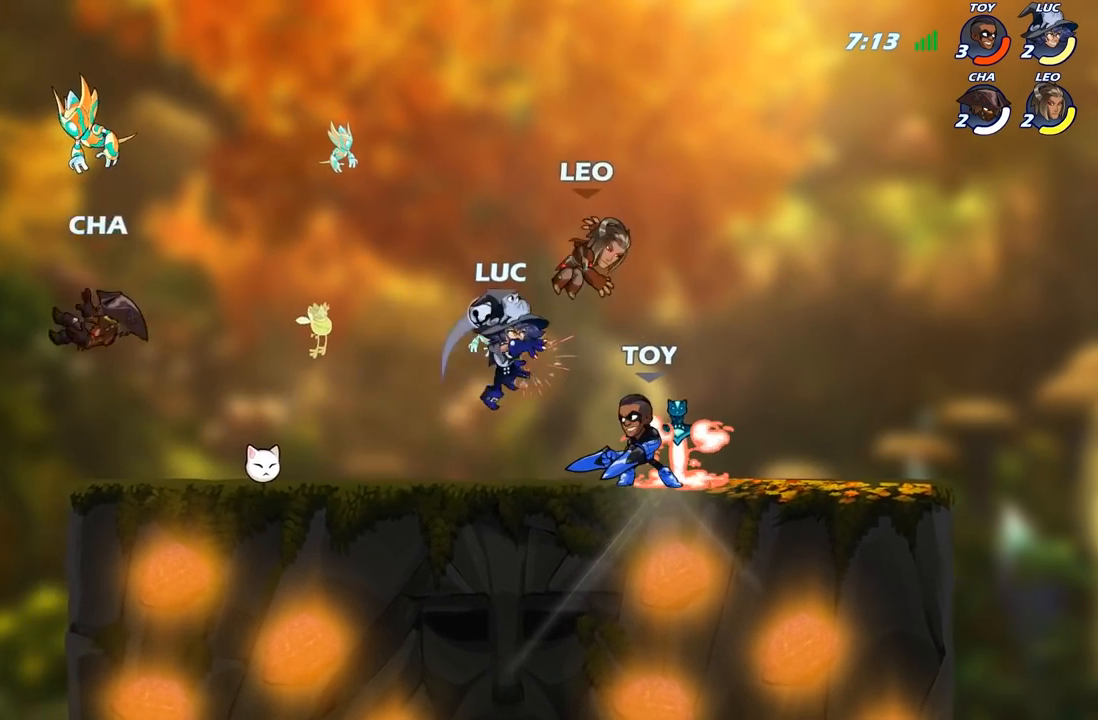
Gameplay with a controller (Xbox layout); each line is a JSON object with the inputs held at the frame after it. "events" lists button and stick changes between this image and that frame as [ms after this image, input, new state], when the widget could be followed in between.
{"buttons": [], "left_stick": "right", "right_stick": "center", "events": [[33, "left_stick", "up"], [83, "A", "down"], [133, "X", "down"], [183, "A", "up"], [183, "X", "up"], [183, "left_stick", "center"], [433, "left_stick", "right"]]}
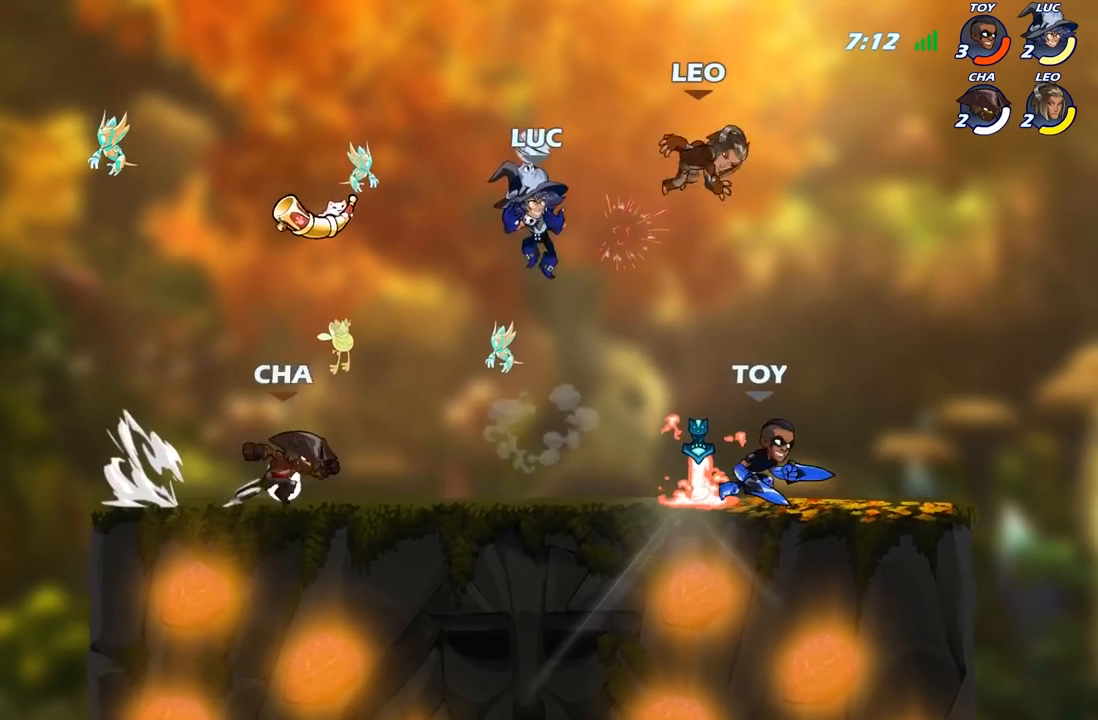
{"buttons": [], "left_stick": "right", "right_stick": "center", "events": [[50, "A", "down"], [83, "X", "down"], [117, "A", "up"], [133, "X", "up"]]}
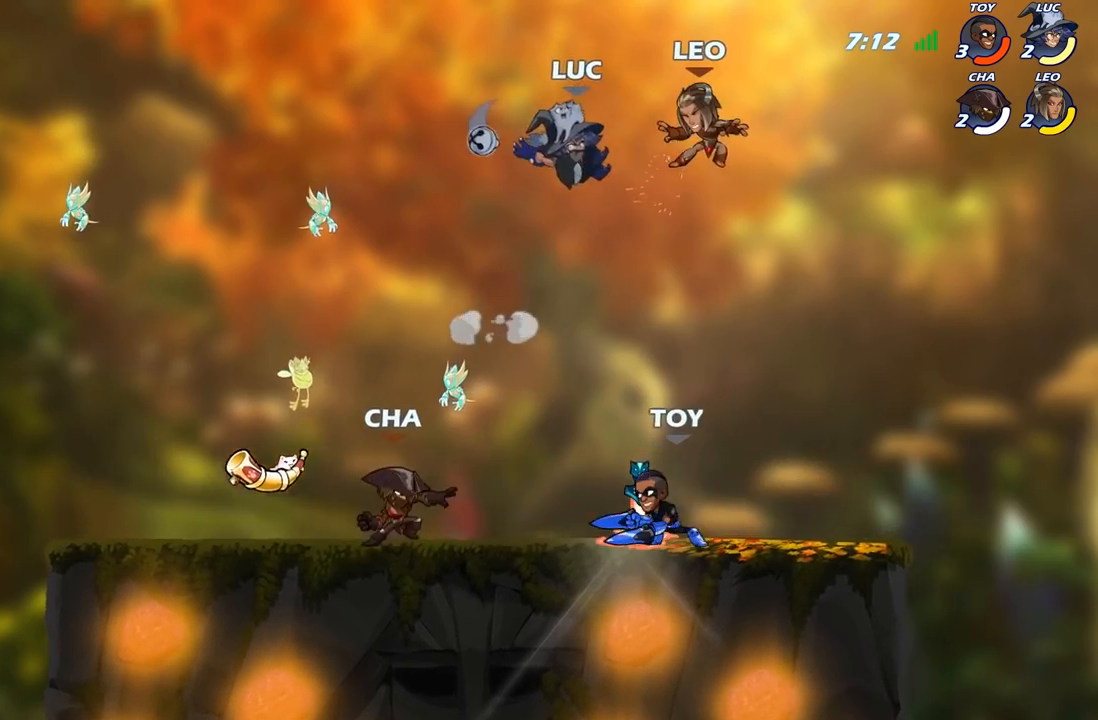
{"buttons": ["X"], "left_stick": "down", "right_stick": "center", "events": [[250, "R2", "down"], [433, "R2", "up"], [433, "X", "down"], [467, "left_stick", "down"]]}
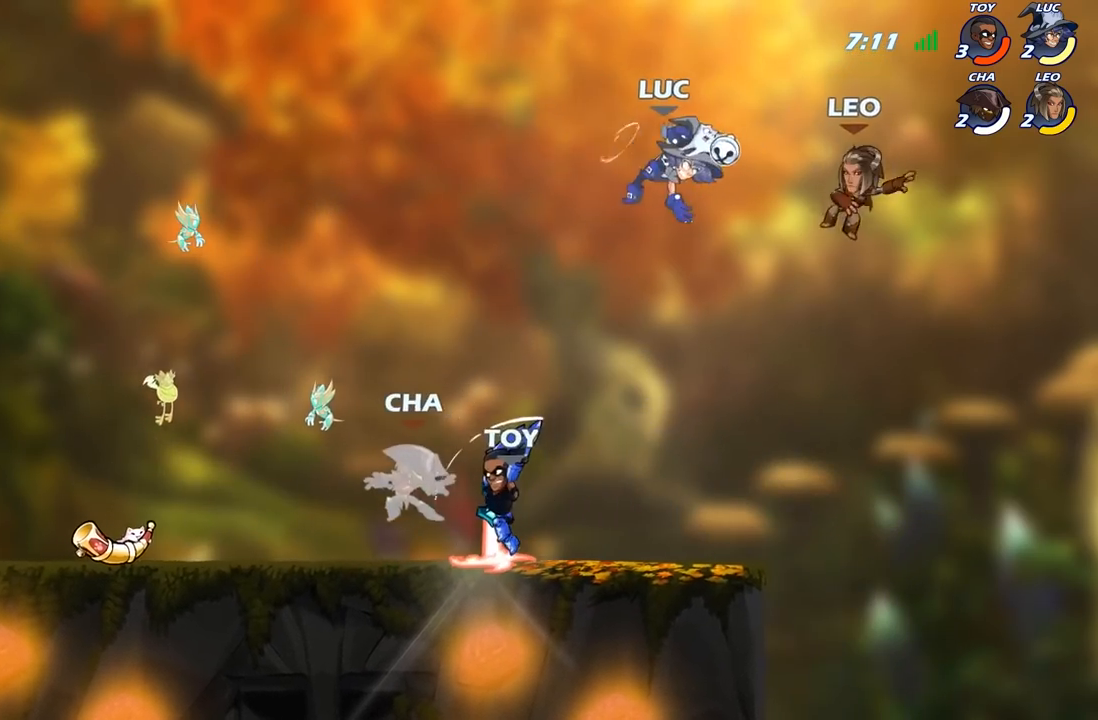
{"buttons": [], "left_stick": "left", "right_stick": "center", "events": [[50, "X", "up"], [100, "left_stick", "center"], [167, "left_stick", "left"]]}
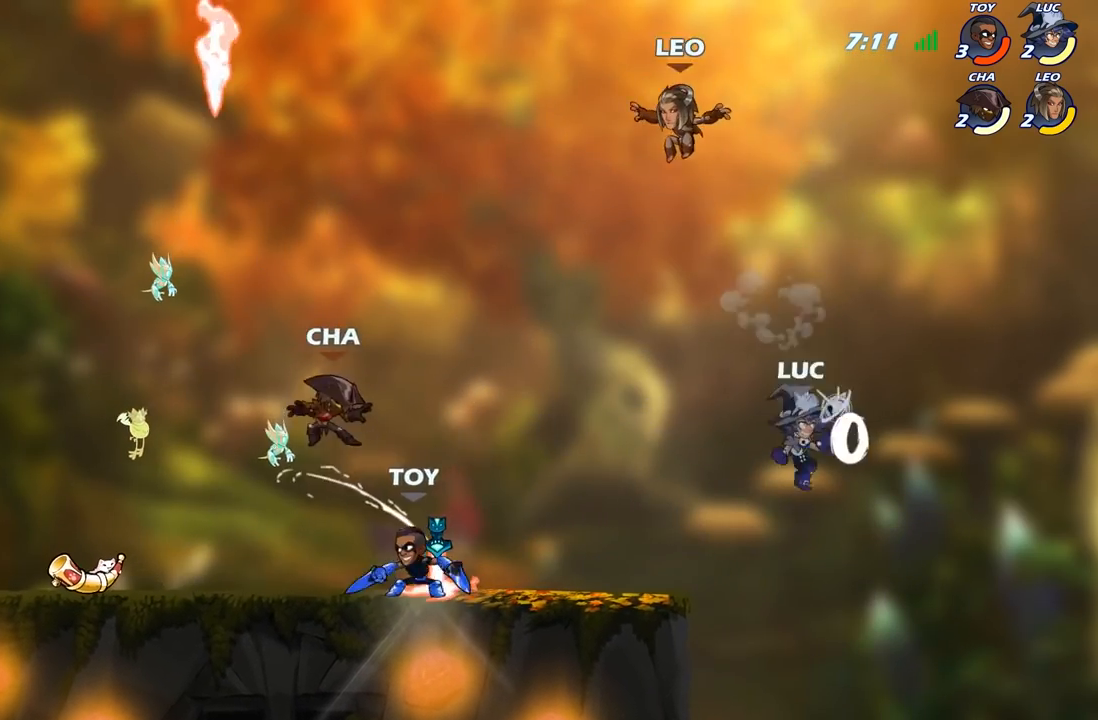
{"buttons": [], "left_stick": "left", "right_stick": "center", "events": [[83, "B", "down"], [200, "B", "up"]]}
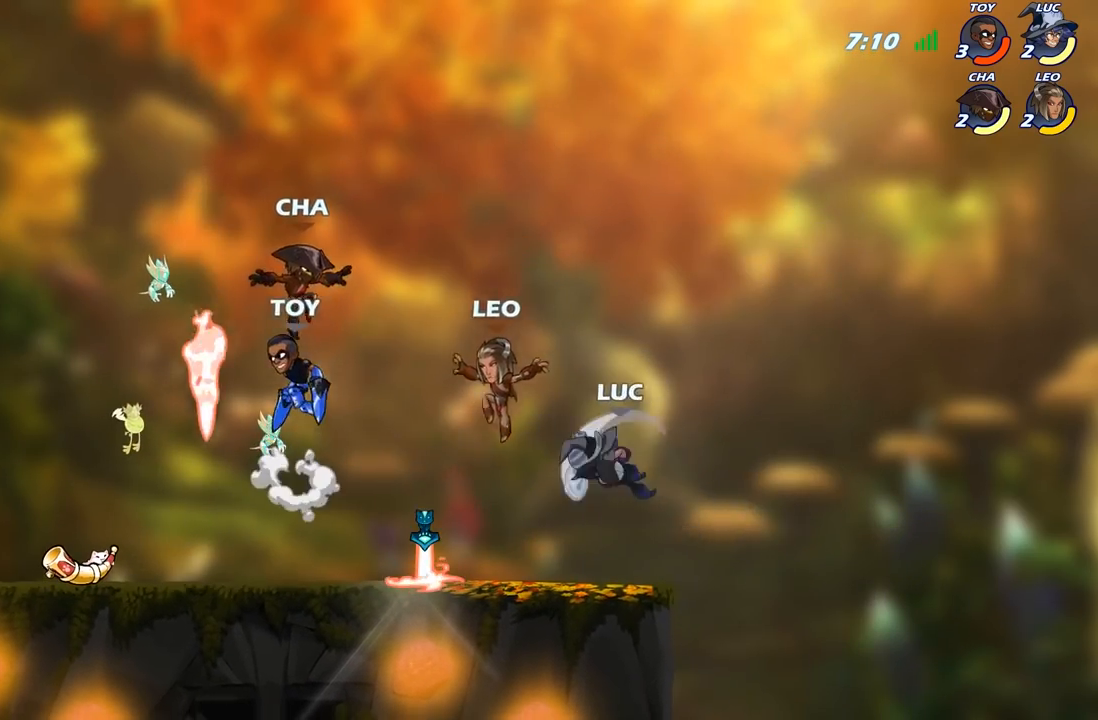
{"buttons": [], "left_stick": "right", "right_stick": "center", "events": [[267, "left_stick", "right"]]}
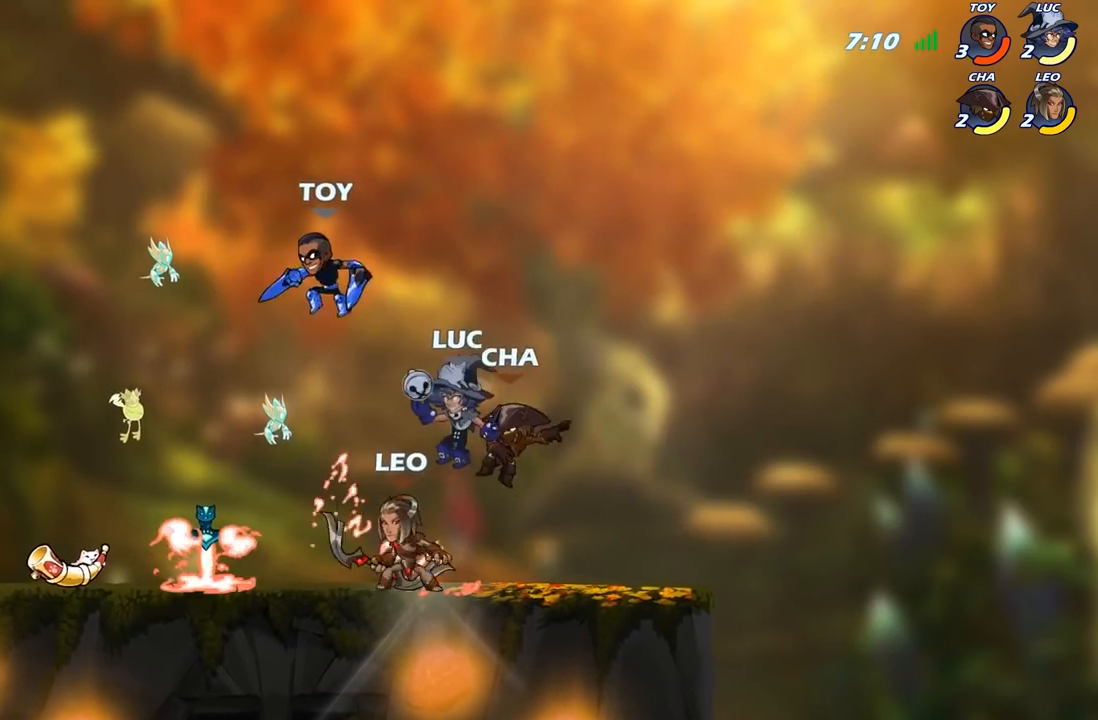
{"buttons": ["X"], "left_stick": "center", "right_stick": "center", "events": [[367, "left_stick", "up-left"], [450, "X", "down"], [450, "left_stick", "center"]]}
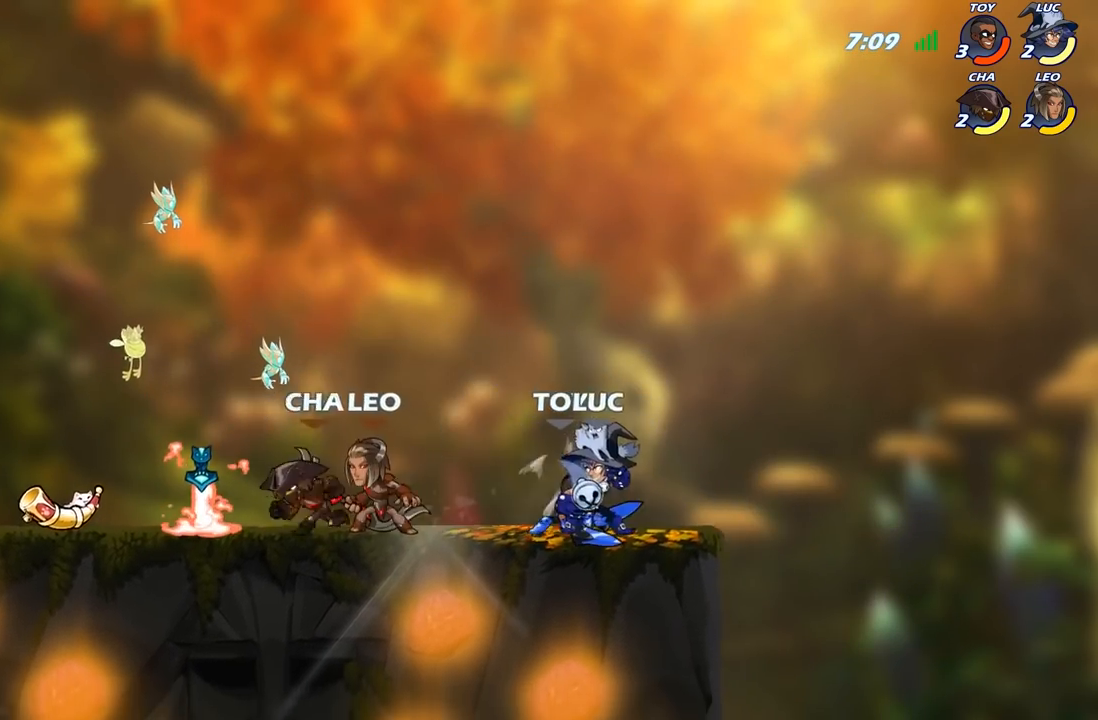
{"buttons": [], "left_stick": "center", "right_stick": "center", "events": [[33, "X", "up"], [150, "X", "down"], [250, "X", "up"]]}
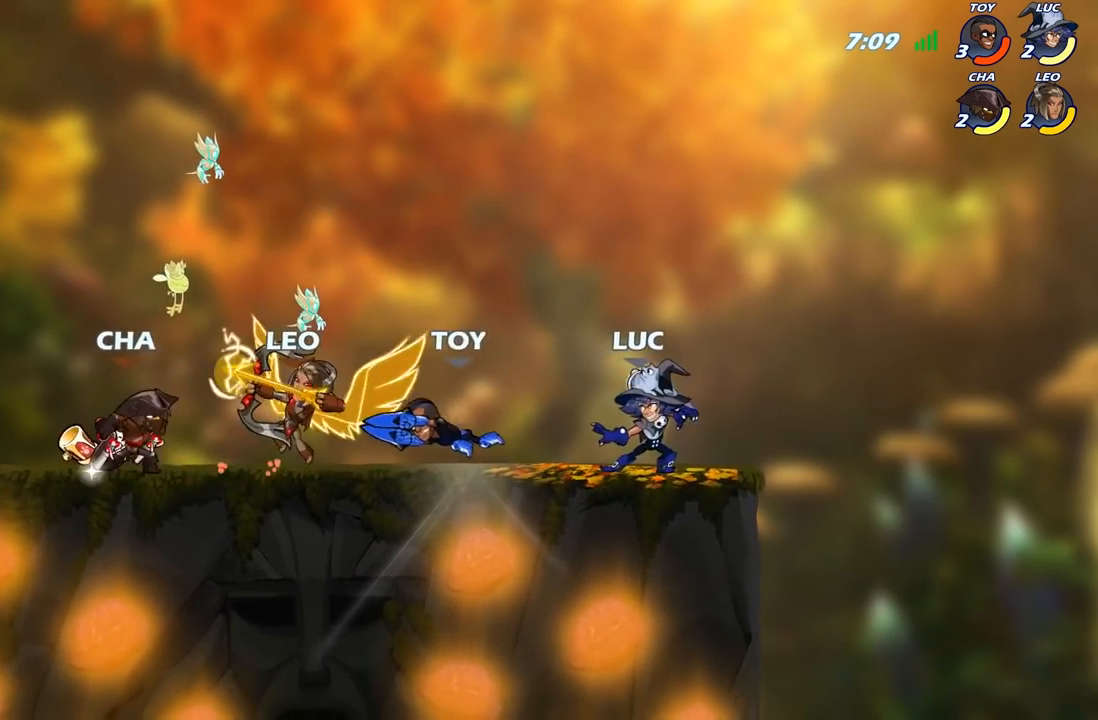
{"buttons": ["B", "R2"], "left_stick": "left", "right_stick": "center", "events": [[367, "left_stick", "left"], [433, "R2", "down"], [500, "B", "down"]]}
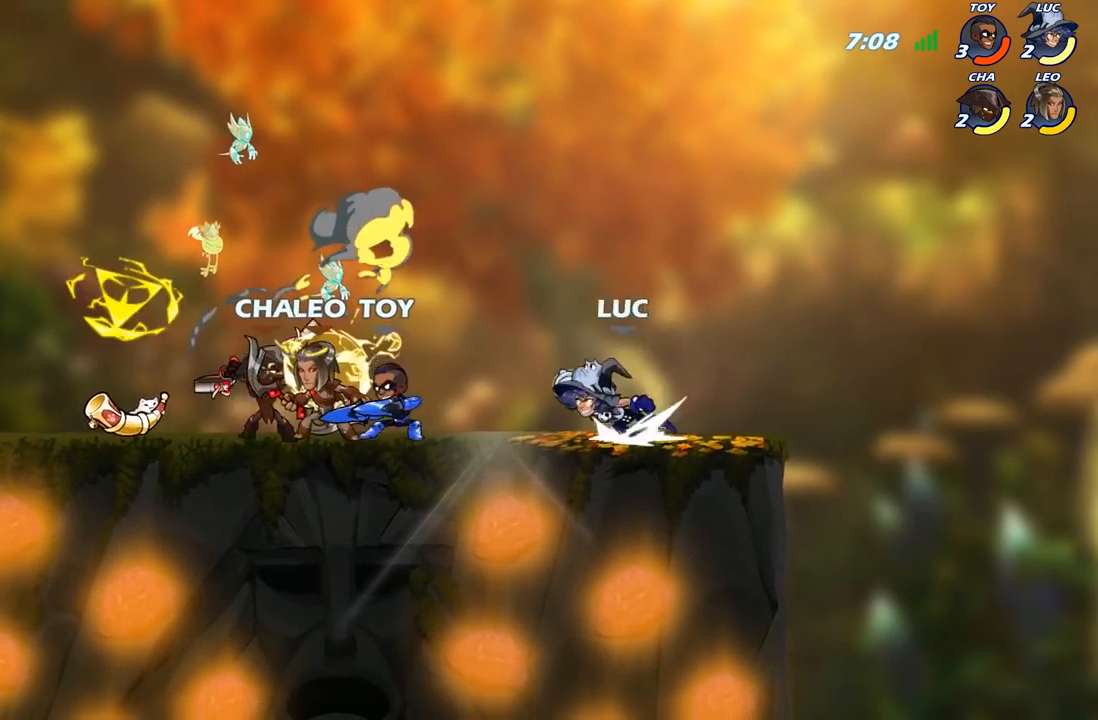
{"buttons": [], "left_stick": "left", "right_stick": "center", "events": [[33, "R2", "up"], [67, "B", "up"]]}
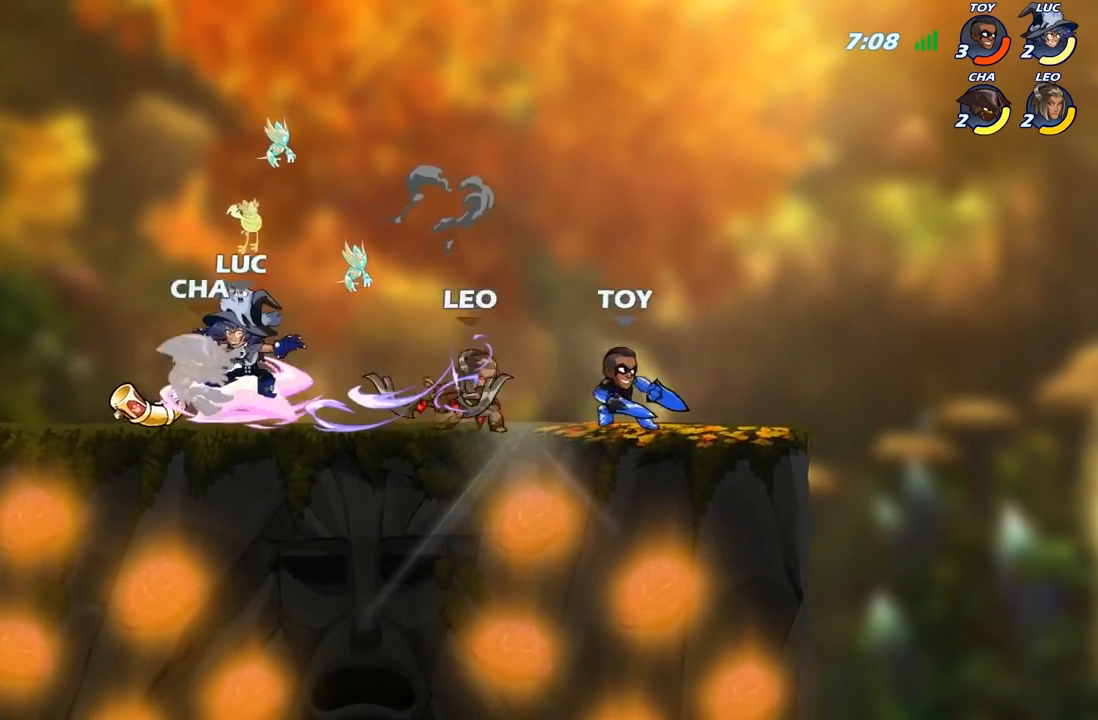
{"buttons": [], "left_stick": "down-left", "right_stick": "center", "events": [[383, "left_stick", "down-left"]]}
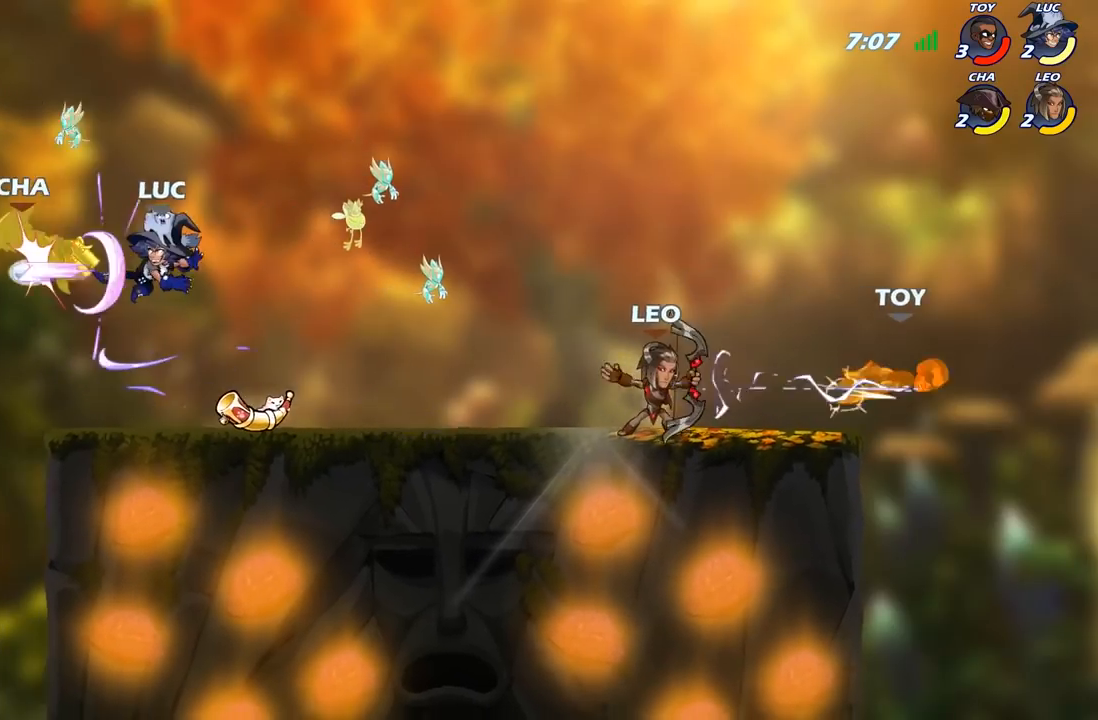
{"buttons": ["X"], "left_stick": "down", "right_stick": "center", "events": [[133, "left_stick", "left"], [400, "A", "down"], [450, "left_stick", "down"], [483, "X", "down"], [500, "A", "up"]]}
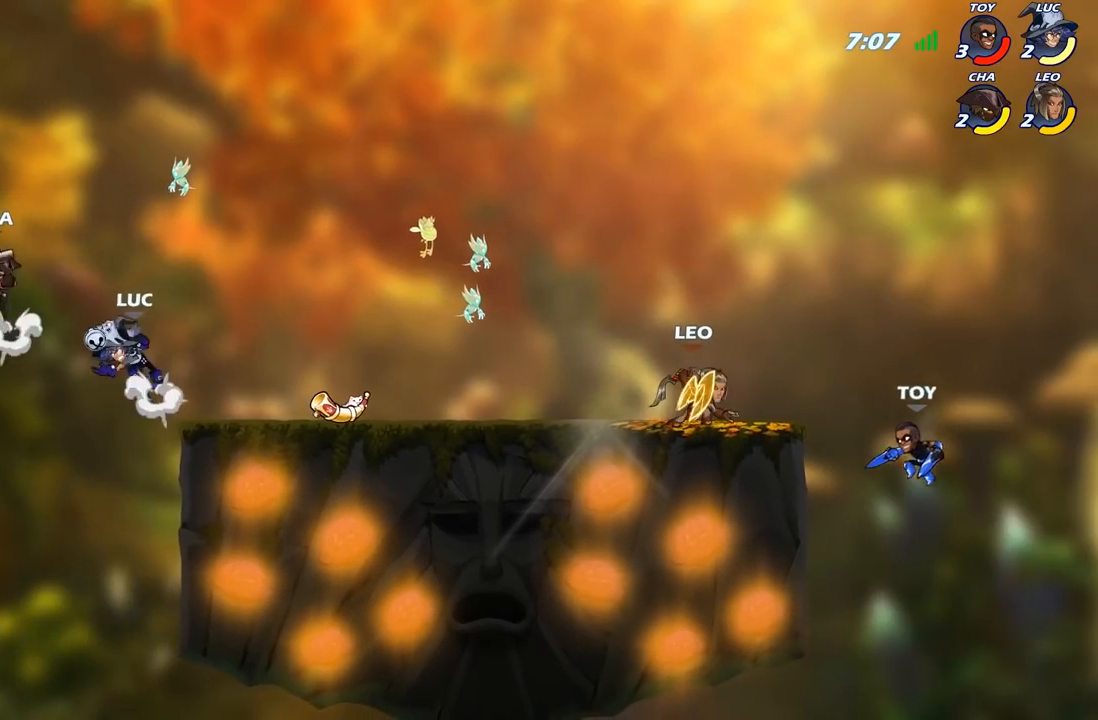
{"buttons": [], "left_stick": "center", "right_stick": "center", "events": [[83, "X", "up"], [200, "left_stick", "center"], [300, "left_stick", "right"], [483, "left_stick", "center"]]}
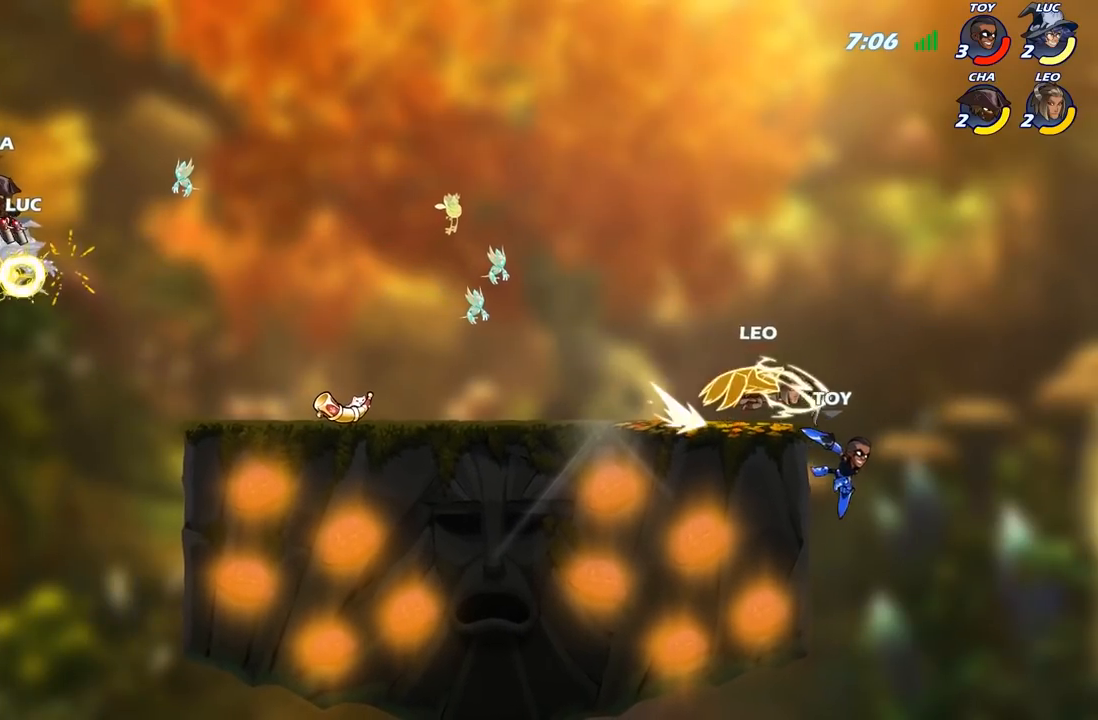
{"buttons": [], "left_stick": "up-left", "right_stick": "center", "events": [[250, "left_stick", "left"], [450, "left_stick", "up-left"]]}
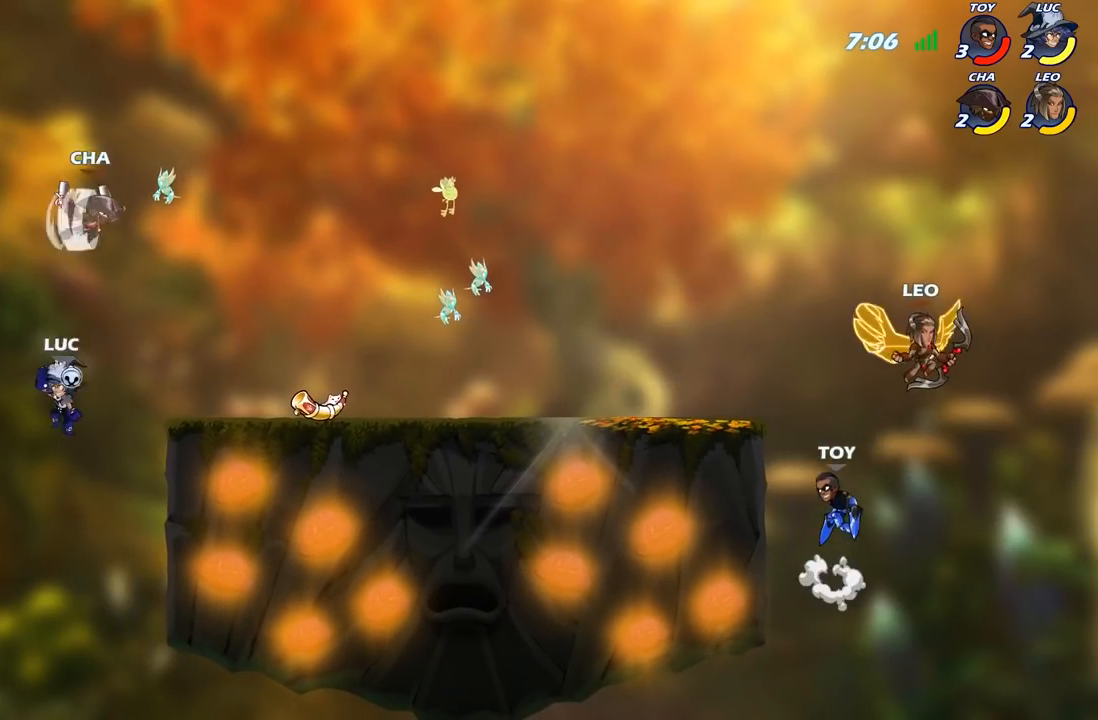
{"buttons": [], "left_stick": "right", "right_stick": "center", "events": [[150, "left_stick", "up-right"], [200, "A", "down"], [250, "left_stick", "right"], [383, "A", "up"]]}
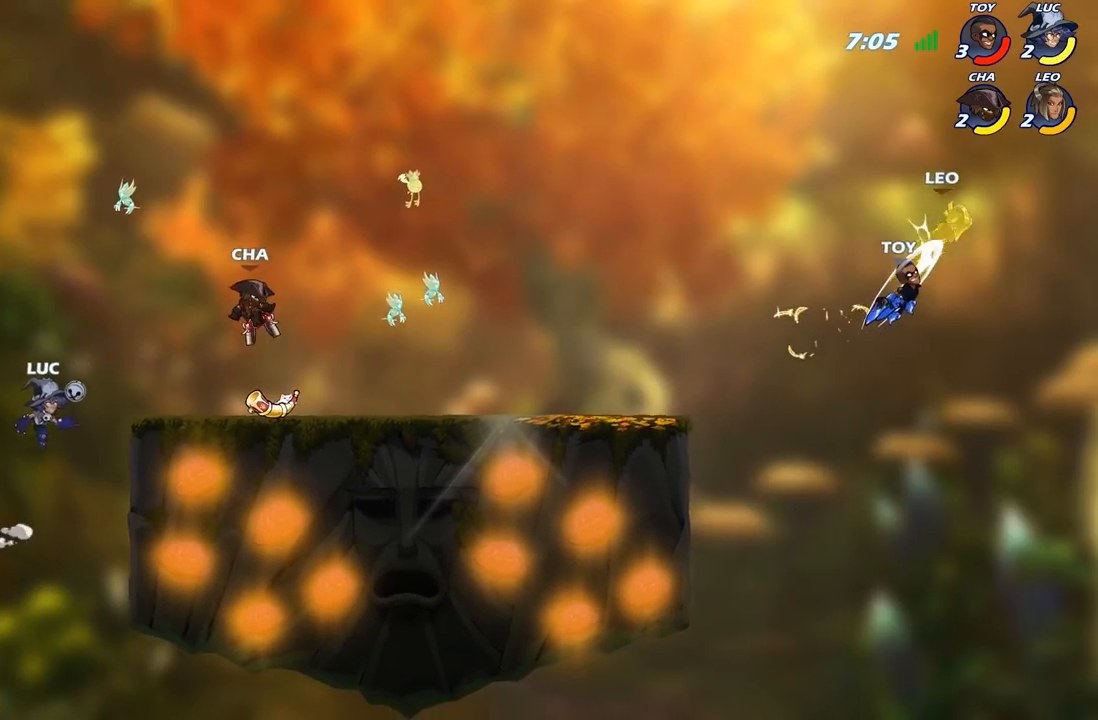
{"buttons": ["X"], "left_stick": "down-right", "right_stick": "center", "events": [[33, "left_stick", "up-right"], [167, "R2", "down"], [350, "R2", "up"], [383, "left_stick", "down-right"], [433, "X", "down"]]}
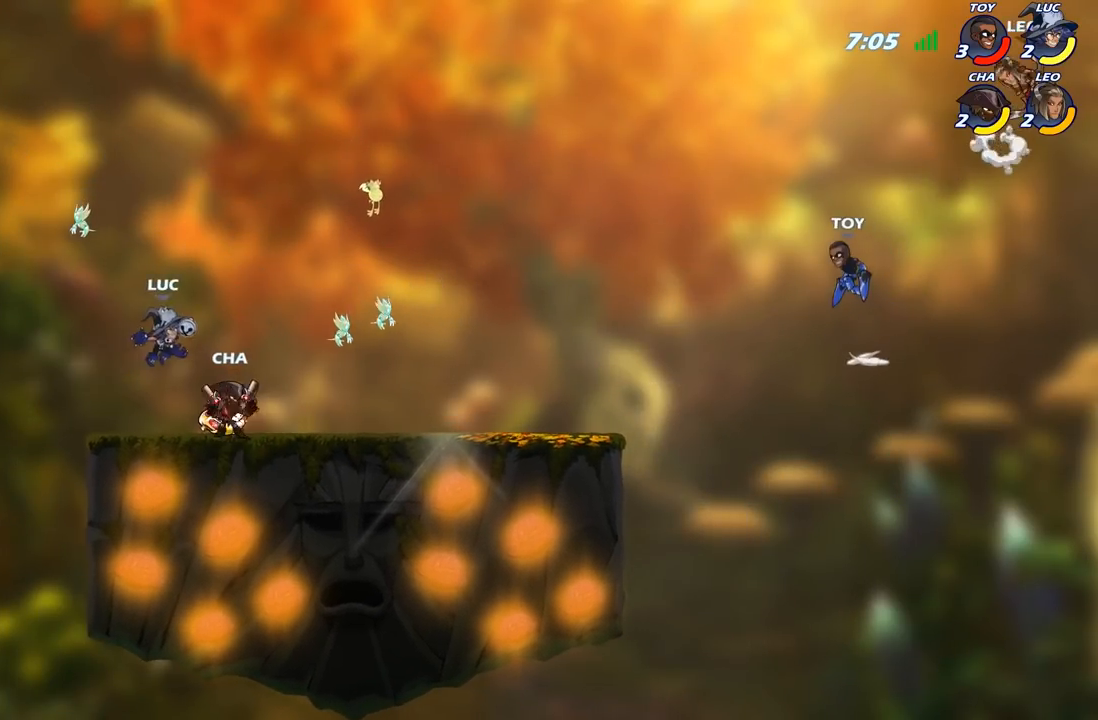
{"buttons": [], "left_stick": "up-left", "right_stick": "center", "events": [[17, "X", "up"], [83, "left_stick", "left"], [267, "left_stick", "up-left"]]}
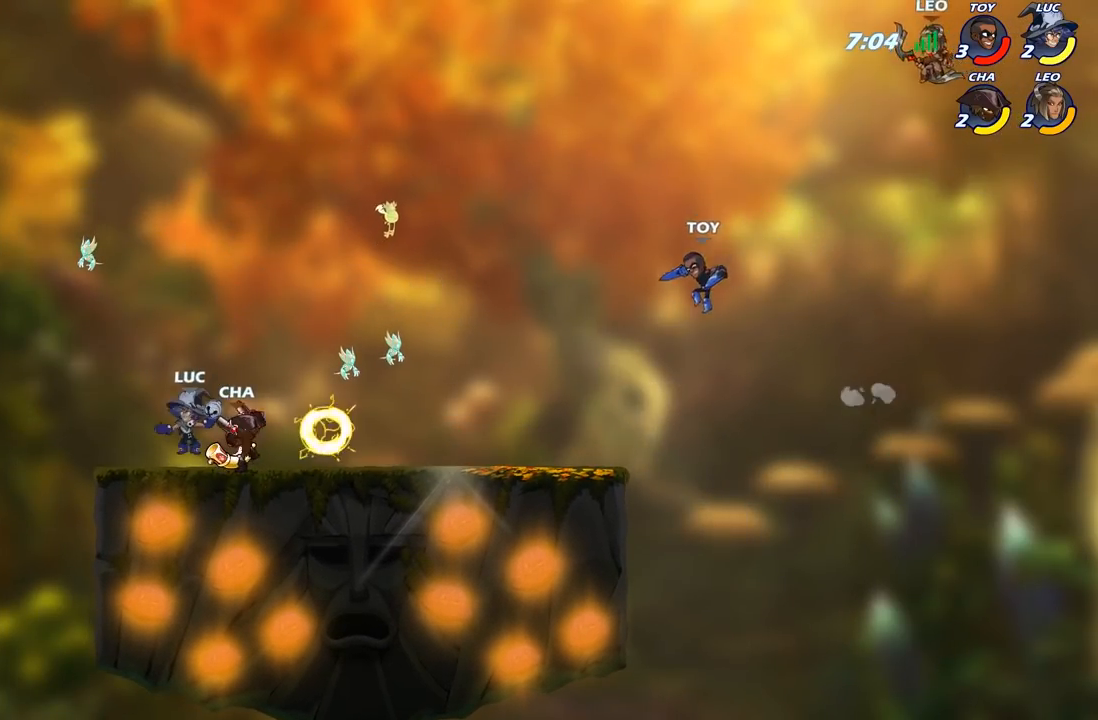
{"buttons": [], "left_stick": "center", "right_stick": "center", "events": [[50, "left_stick", "up-right"], [117, "left_stick", "center"], [133, "X", "down"], [217, "X", "up"], [317, "X", "down"], [417, "X", "up"]]}
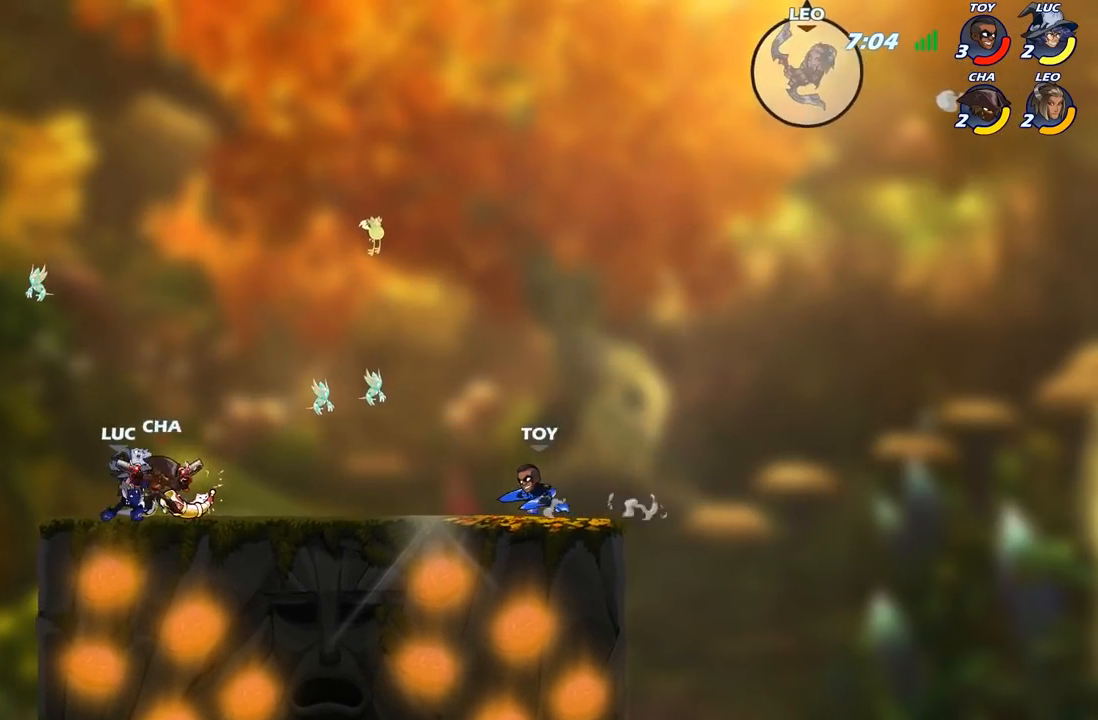
{"buttons": [], "left_stick": "center", "right_stick": "center", "events": [[83, "left_stick", "right"], [200, "R2", "down"], [267, "X", "down"], [300, "R2", "up"], [383, "X", "up"], [450, "left_stick", "center"]]}
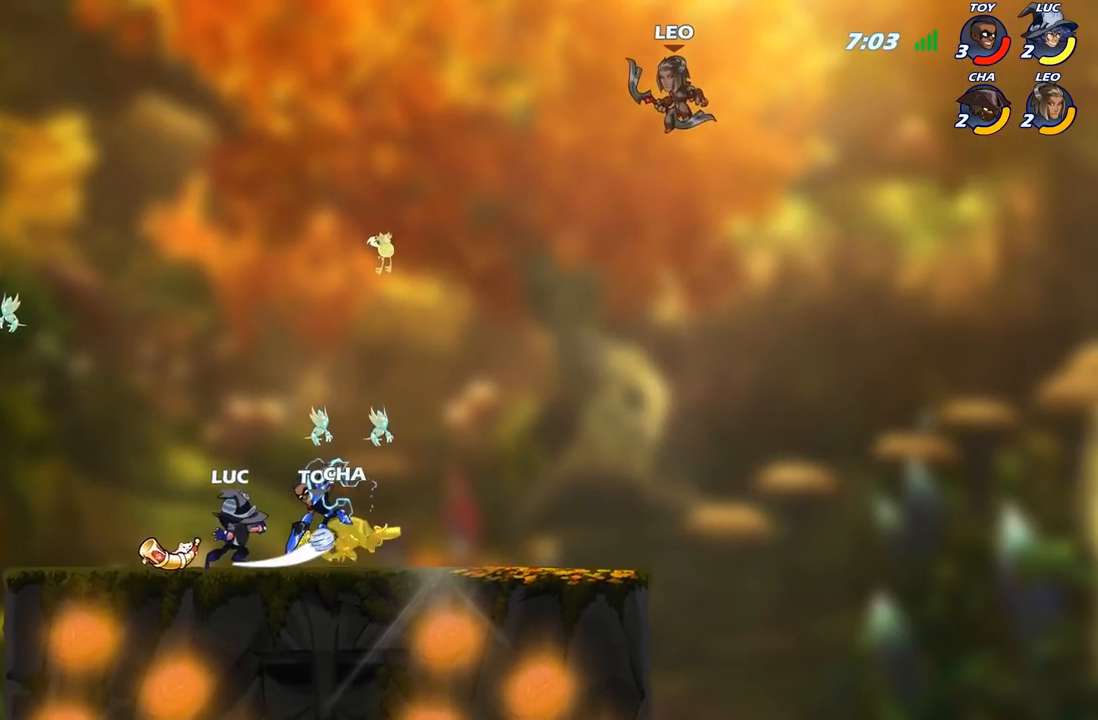
{"buttons": [], "left_stick": "down", "right_stick": "center", "events": [[317, "left_stick", "down"], [367, "X", "down"], [467, "X", "up"]]}
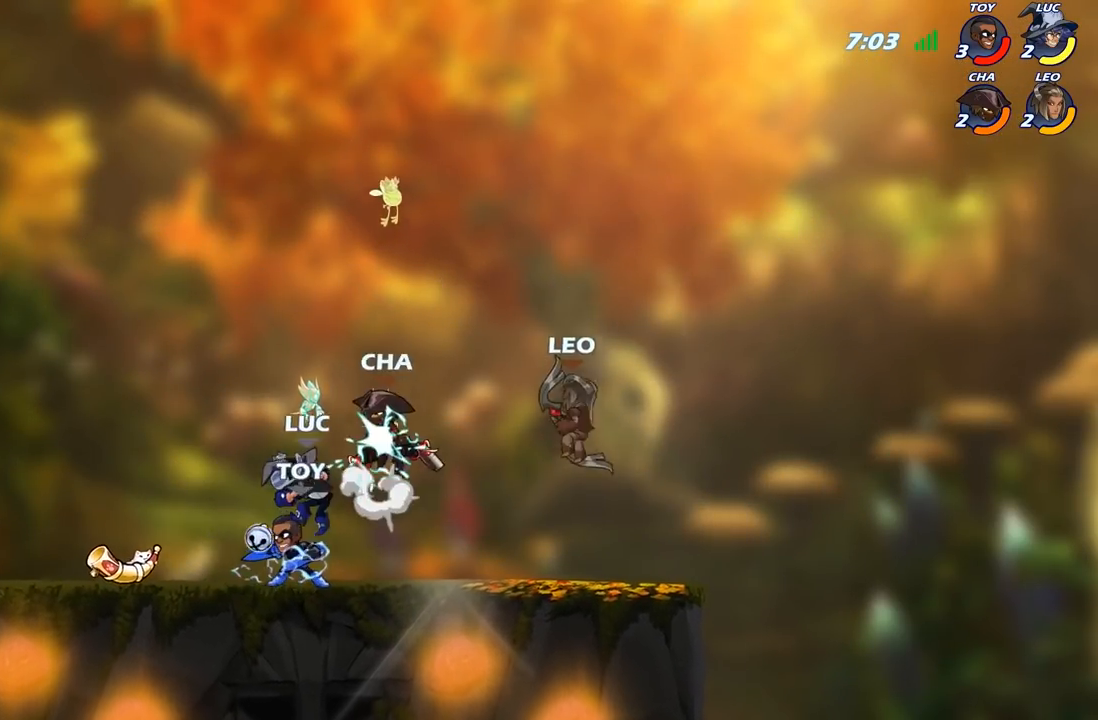
{"buttons": [], "left_stick": "up", "right_stick": "center", "events": [[17, "left_stick", "center"], [267, "left_stick", "up"], [350, "A", "down"], [483, "A", "up"]]}
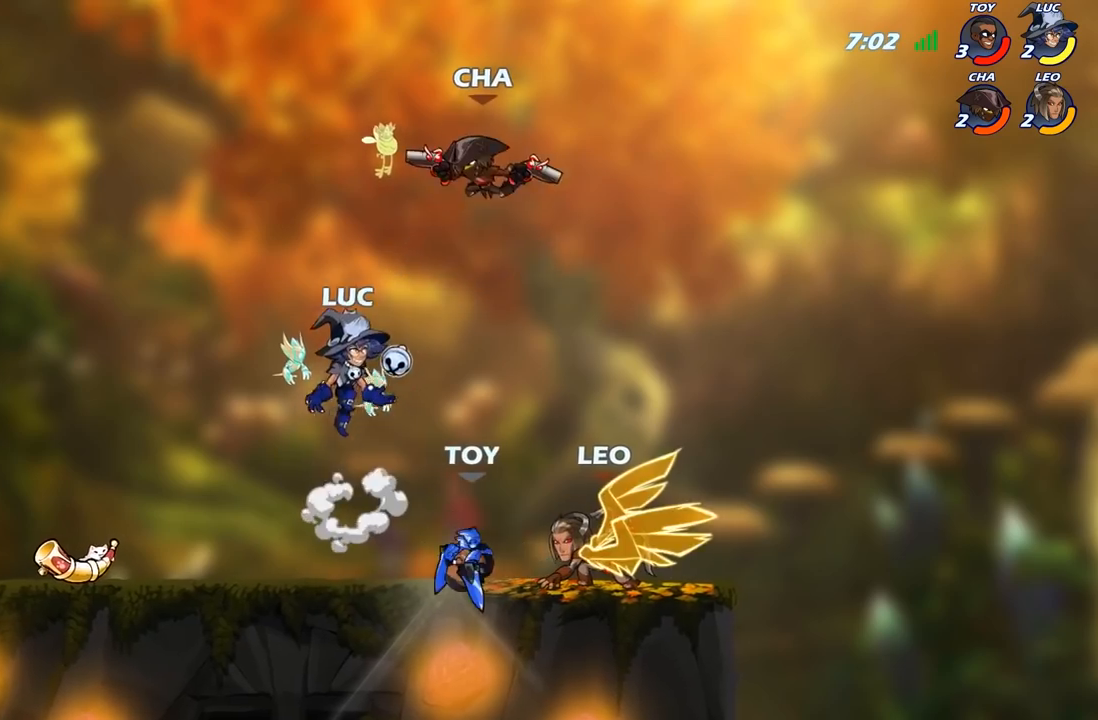
{"buttons": [], "left_stick": "up-left", "right_stick": "center", "events": [[33, "A", "down"], [33, "left_stick", "up-right"], [67, "X", "down"], [117, "A", "up"], [117, "right_stick", "down-left"], [150, "X", "up"], [167, "right_stick", "center"], [433, "left_stick", "up-left"]]}
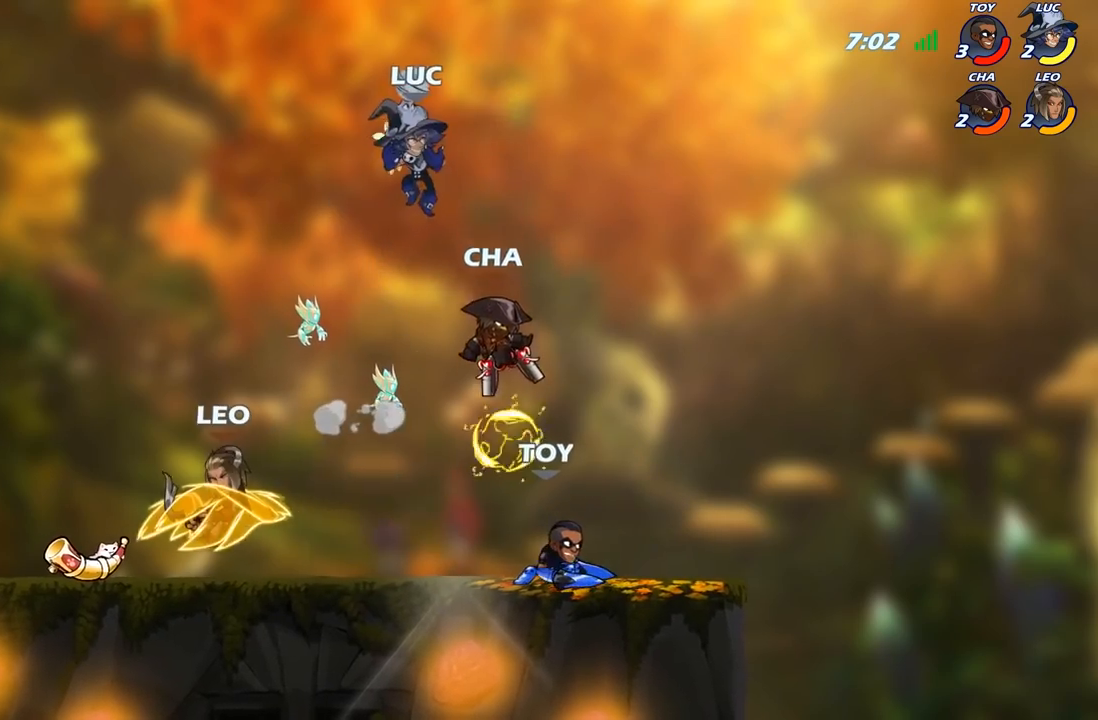
{"buttons": [], "left_stick": "center", "right_stick": "center", "events": [[33, "left_stick", "down-left"], [150, "left_stick", "down-right"], [250, "X", "down"], [267, "left_stick", "down"], [350, "X", "up"], [417, "left_stick", "center"]]}
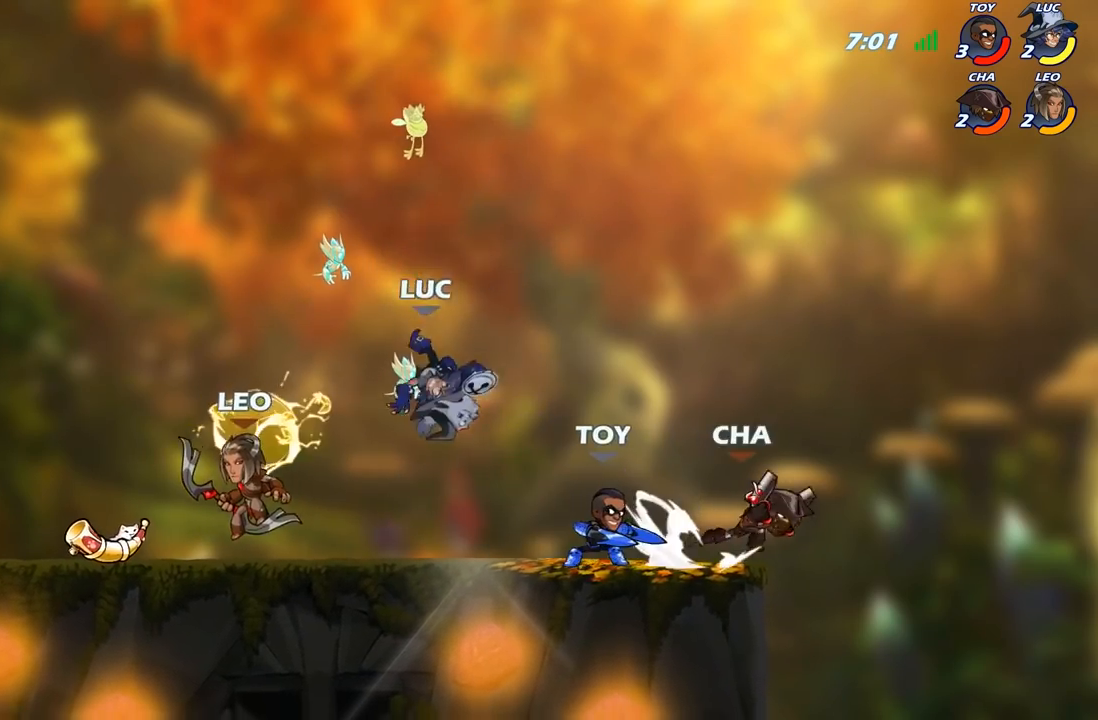
{"buttons": [], "left_stick": "up-left", "right_stick": "center", "events": [[250, "left_stick", "right"], [350, "A", "down"], [433, "left_stick", "up-left"], [467, "A", "up"]]}
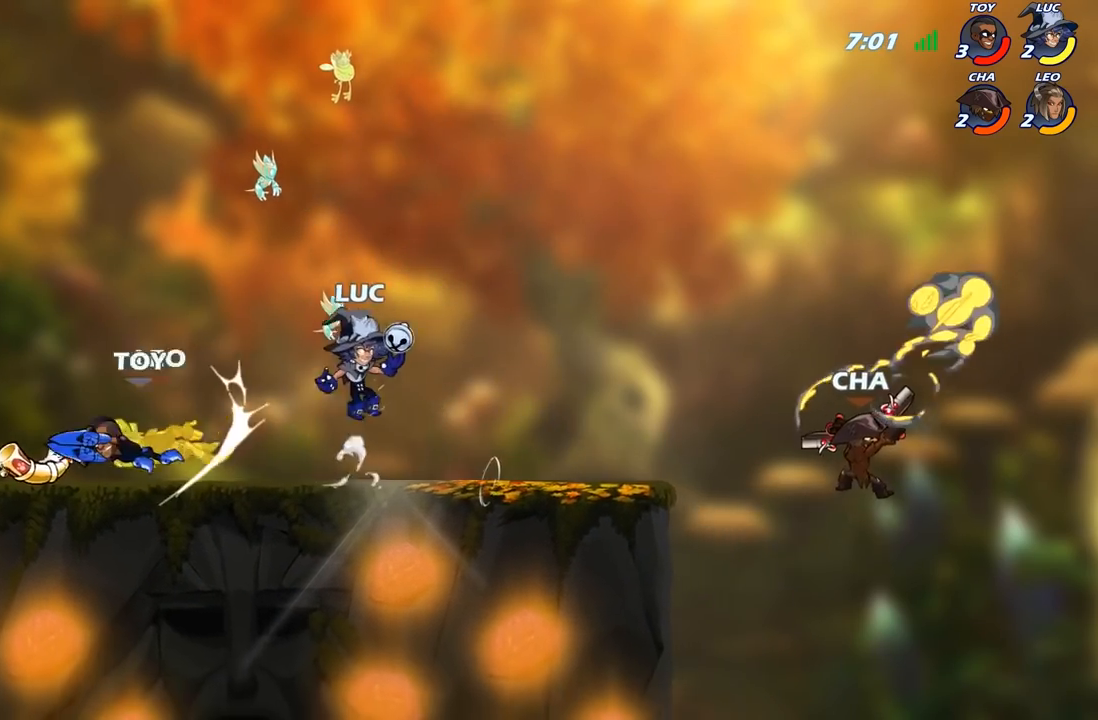
{"buttons": ["X"], "left_stick": "left", "right_stick": "center", "events": [[67, "R2", "down"], [150, "left_stick", "down-left"], [217, "R2", "up"], [350, "left_stick", "left"], [467, "X", "down"]]}
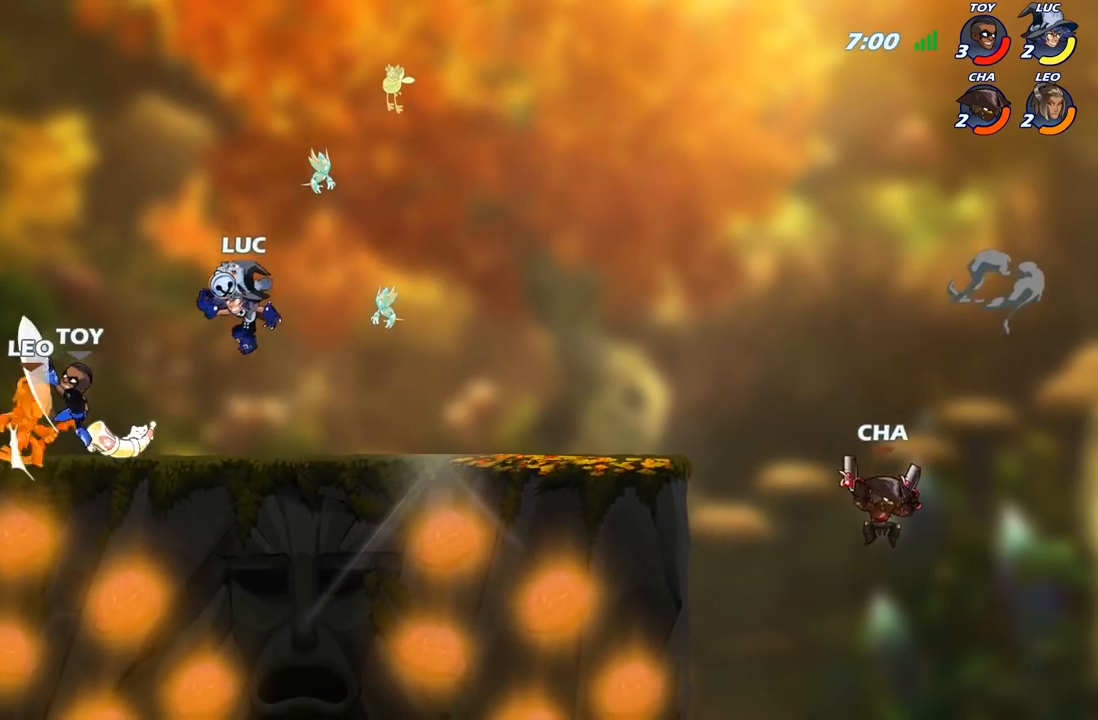
{"buttons": [], "left_stick": "right", "right_stick": "center", "events": [[83, "X", "up"], [350, "left_stick", "center"], [433, "left_stick", "right"]]}
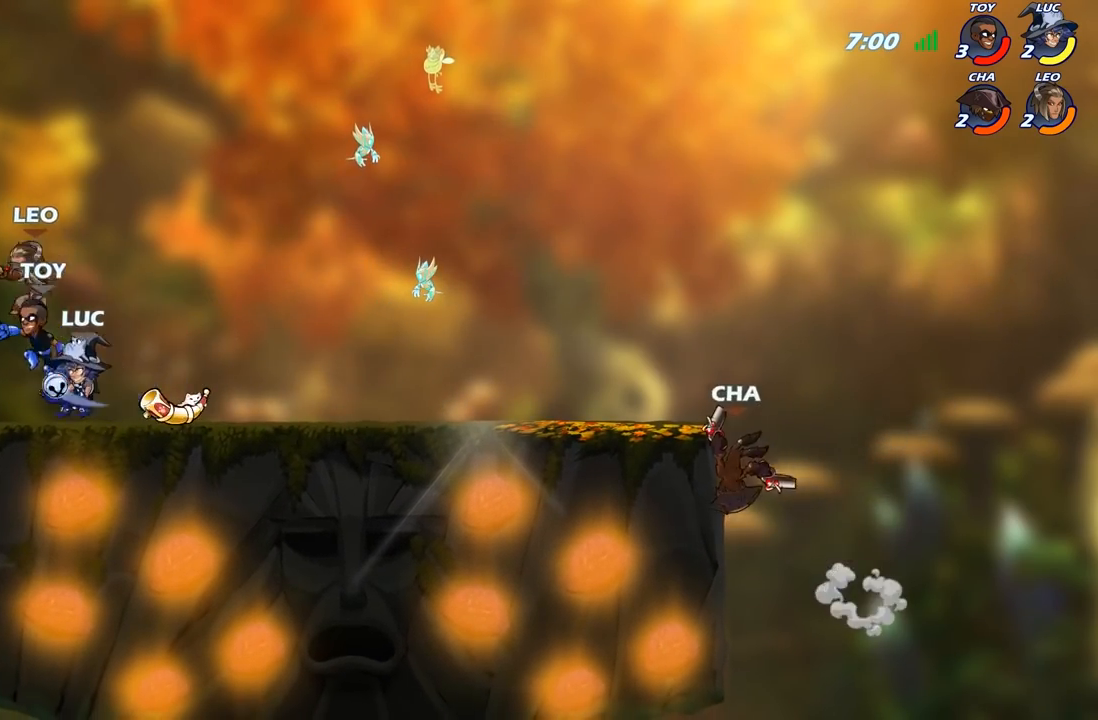
{"buttons": [], "left_stick": "center", "right_stick": "center", "events": [[167, "left_stick", "down"], [183, "X", "down"], [267, "X", "up"], [350, "left_stick", "center"]]}
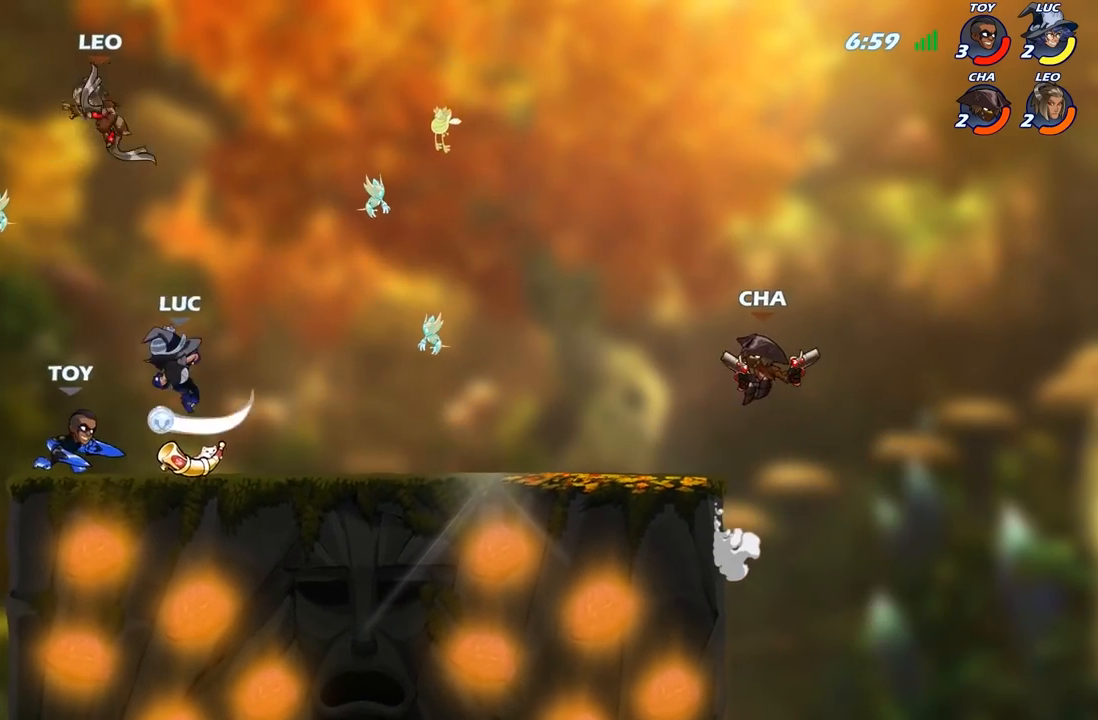
{"buttons": [], "left_stick": "center", "right_stick": "center", "events": [[267, "left_stick", "up-left"], [283, "A", "down"], [350, "A", "up"], [367, "R2", "down"], [383, "left_stick", "center"], [433, "B", "down"], [483, "R2", "up"], [500, "B", "up"]]}
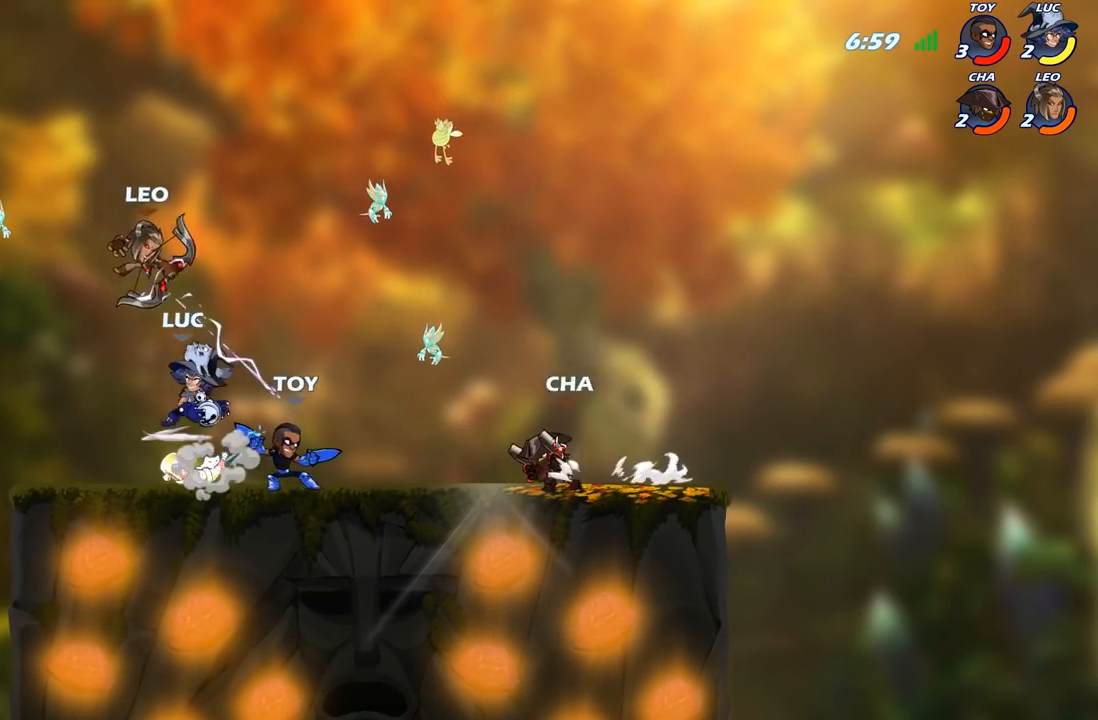
{"buttons": [], "left_stick": "center", "right_stick": "center", "events": []}
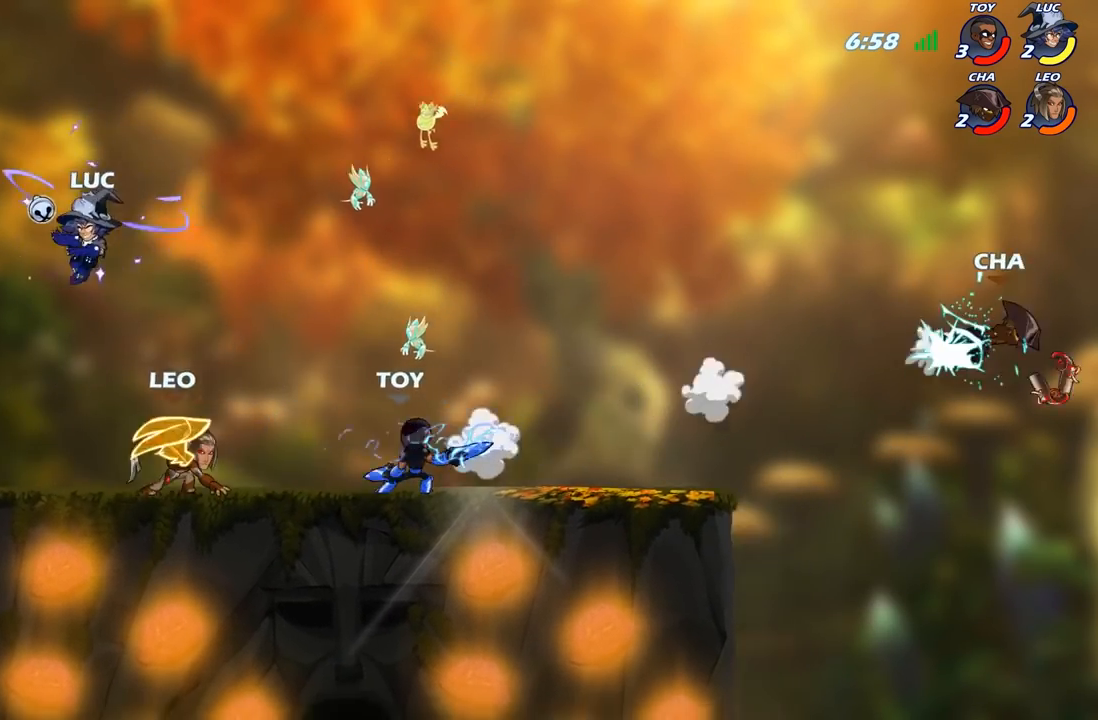
{"buttons": [], "left_stick": "down", "right_stick": "center", "events": [[50, "left_stick", "right"], [150, "A", "down"], [267, "A", "up"], [483, "left_stick", "down"]]}